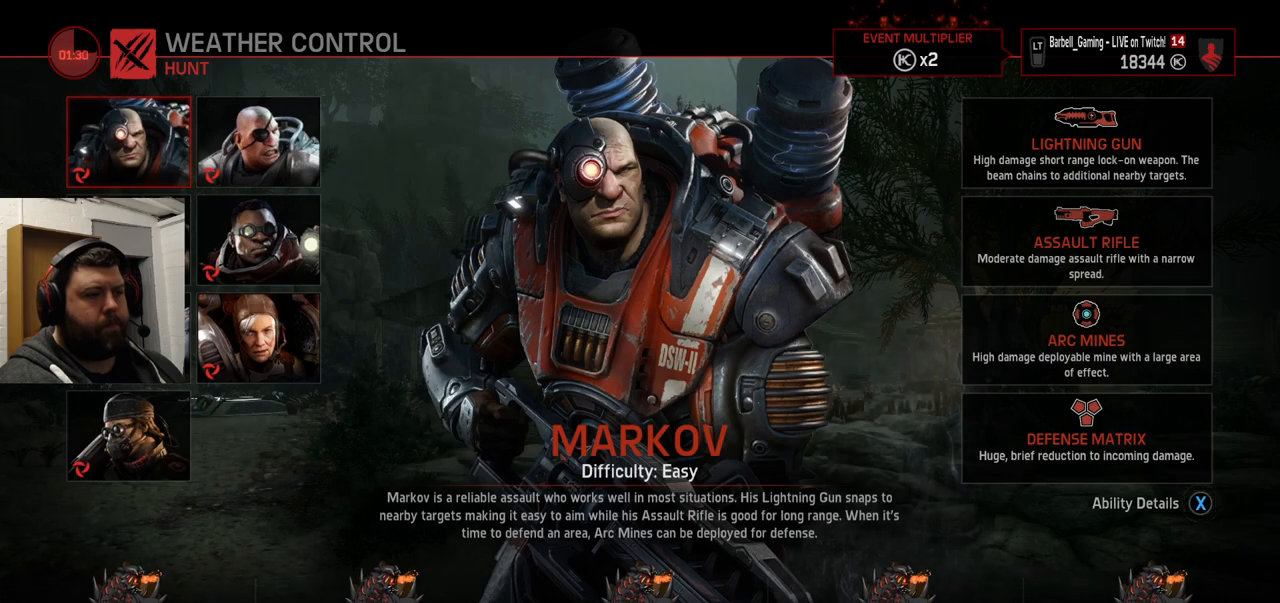
Gameplay with a controller (PlayStation layout); each line is a JSON object with the inputs held at the frame after it. "events" lists button and stick changes between this image and that frame as [ms after this image, input, new state], when the widget could be followed in between.
{"buttons": [], "left_stick": "center", "right_stick": "center", "events": [[150, "DPAD_RIGHT", "down"], [217, "DPAD_RIGHT", "up"]]}
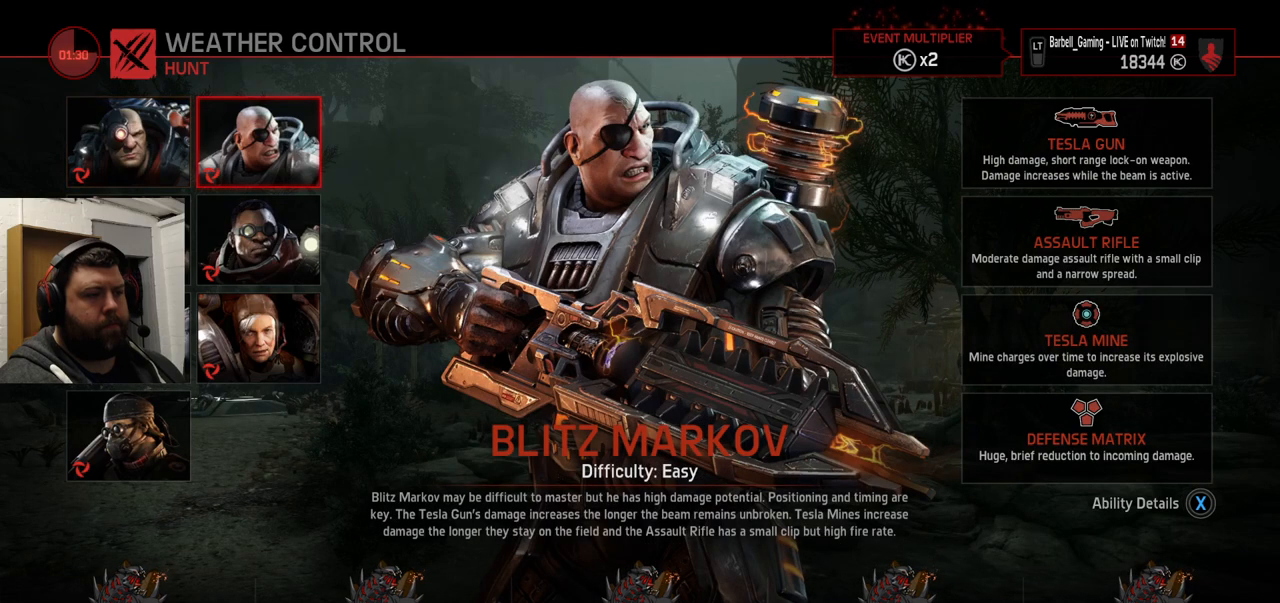
{"buttons": [], "left_stick": "center", "right_stick": "center", "events": []}
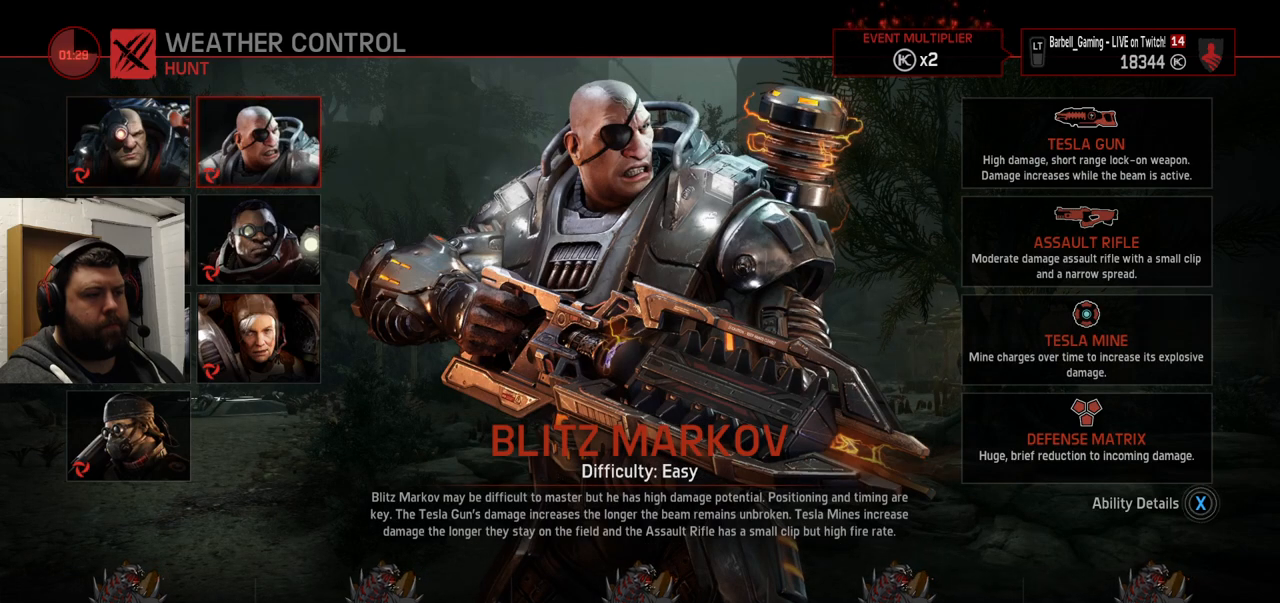
{"buttons": [], "left_stick": "center", "right_stick": "center", "events": []}
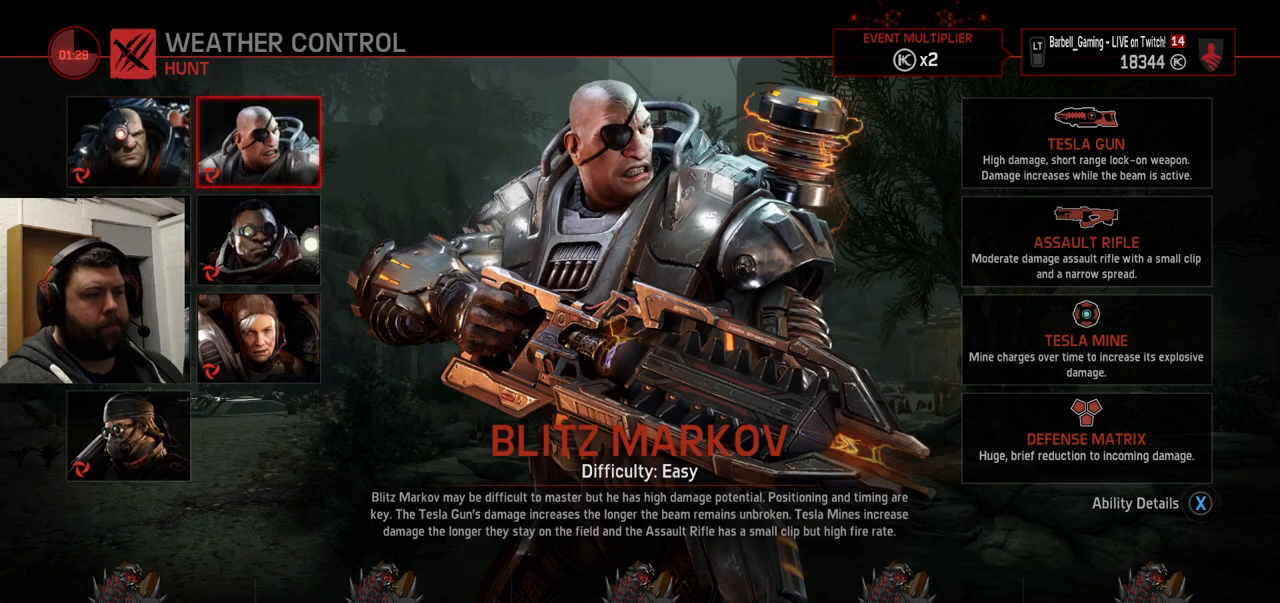
{"buttons": [], "left_stick": "center", "right_stick": "center", "events": []}
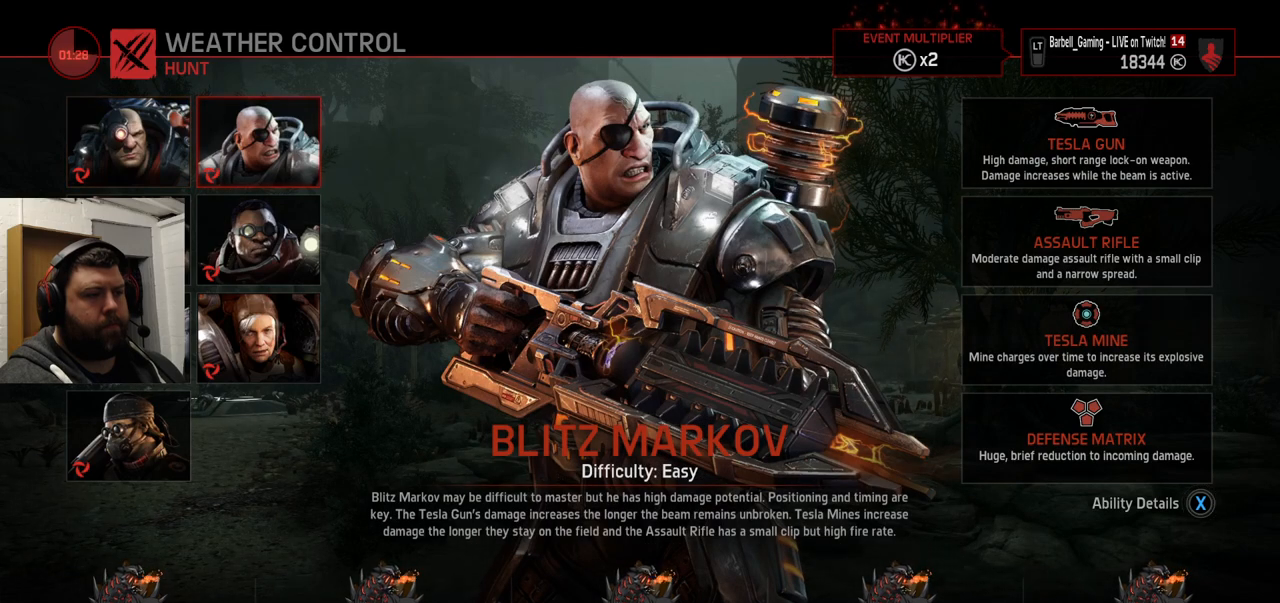
{"buttons": [], "left_stick": "center", "right_stick": "center", "events": []}
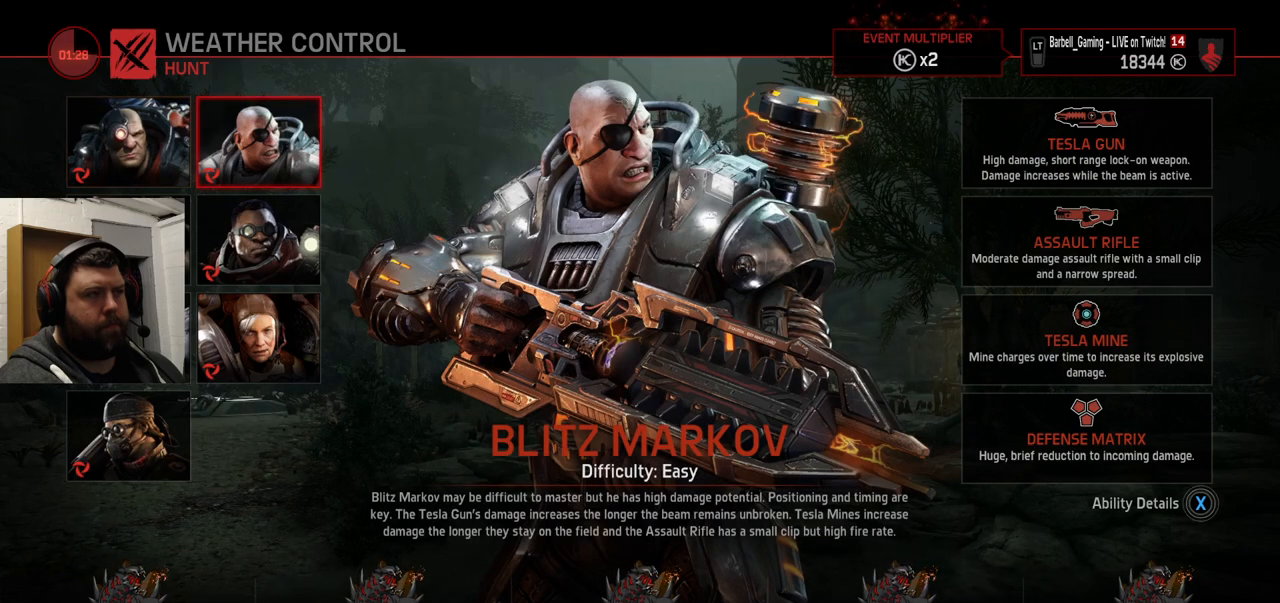
{"buttons": ["DPAD_DOWN"], "left_stick": "center", "right_stick": "center", "events": [[317, "DPAD_DOWN", "down"], [400, "DPAD_DOWN", "up"], [500, "DPAD_DOWN", "down"]]}
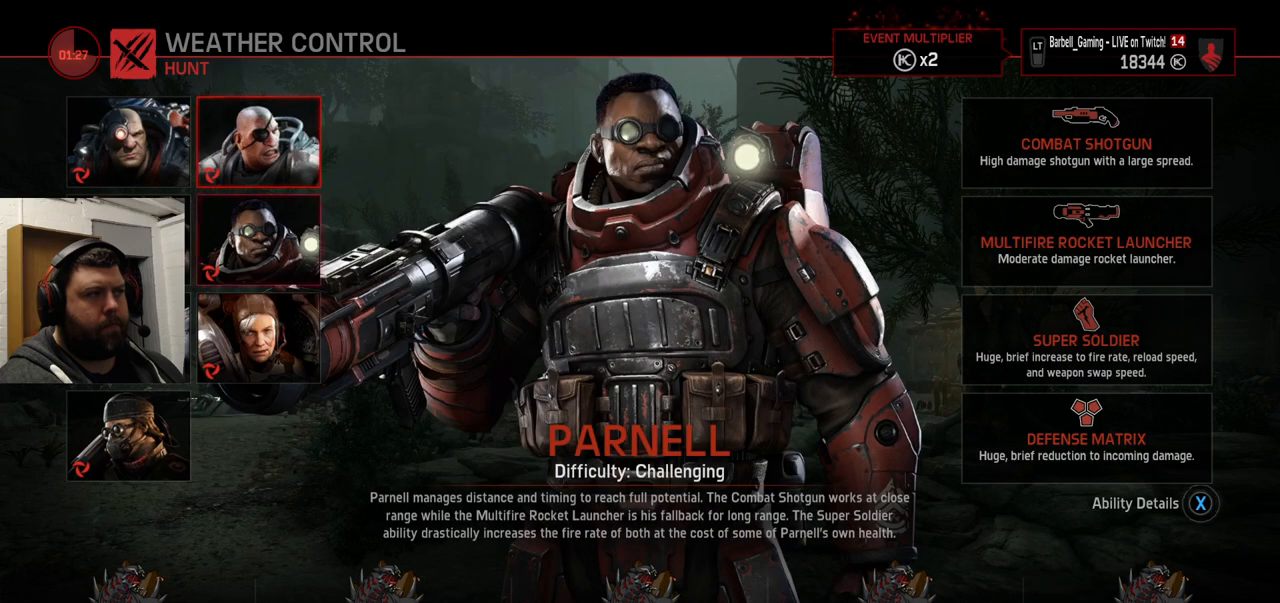
{"buttons": [], "left_stick": "center", "right_stick": "center", "events": [[83, "DPAD_DOWN", "up"]]}
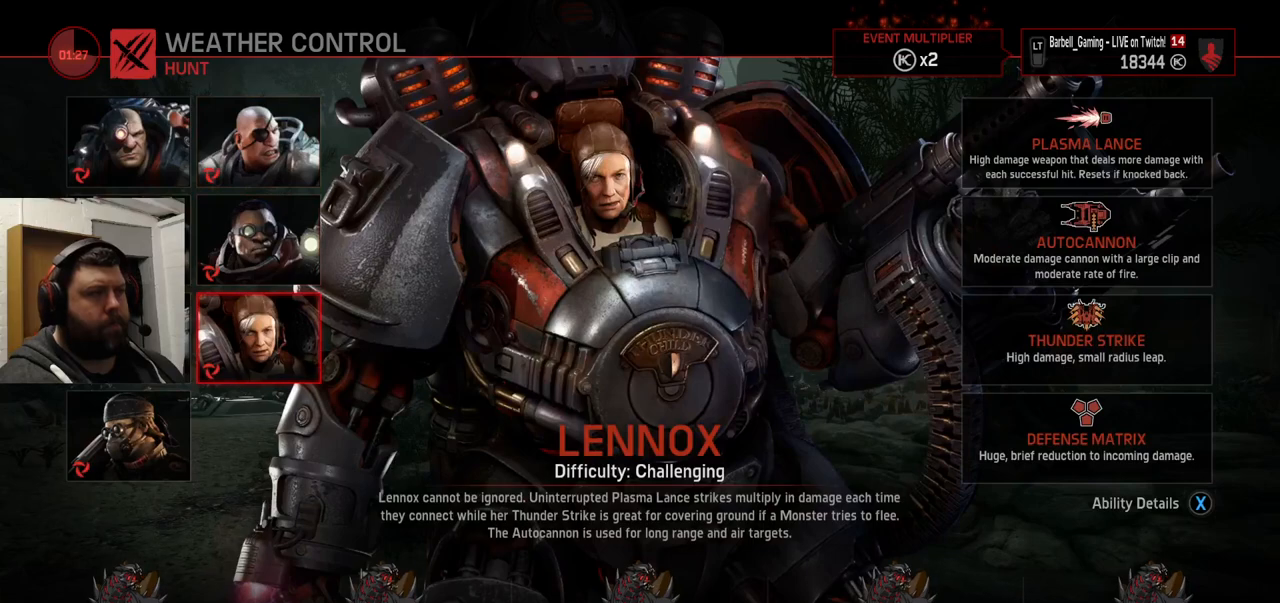
{"buttons": [], "left_stick": "center", "right_stick": "center", "events": []}
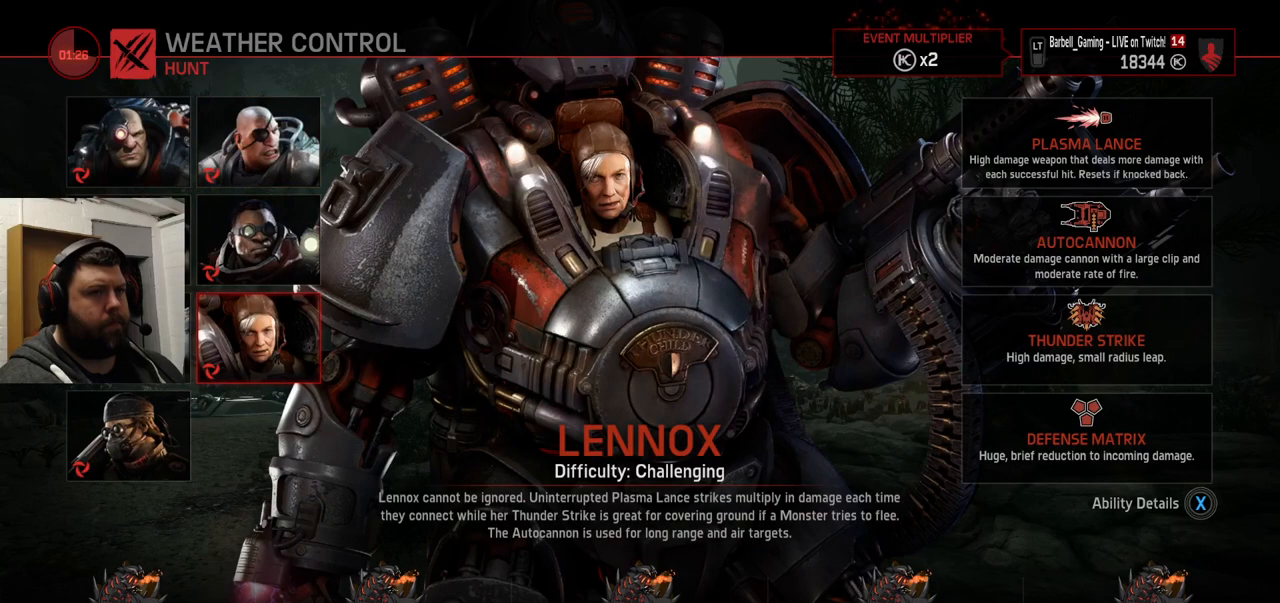
{"buttons": [], "left_stick": "center", "right_stick": "center", "events": [[317, "CROSS", "down"], [400, "CROSS", "up"]]}